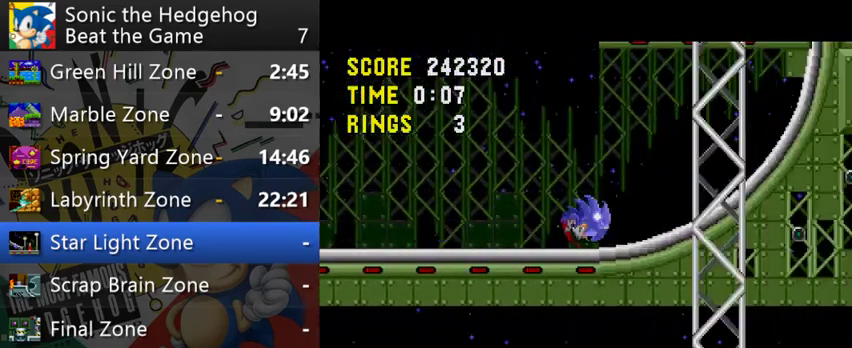
Gameplay with a controller (Xbox layout); each line is a JSON object with the inputs held at the frame after it. "events" lists button and stick changes between this image and that frame as [ms after this image, input, new state], when the widget could be followed in between. This overlay highlights the sticks when they move; stick clicks (L3 R3) are not distinguishable. Not read: L1 L3 R1 R3.
{"buttons": [], "left_stick": "right", "right_stick": "center", "events": []}
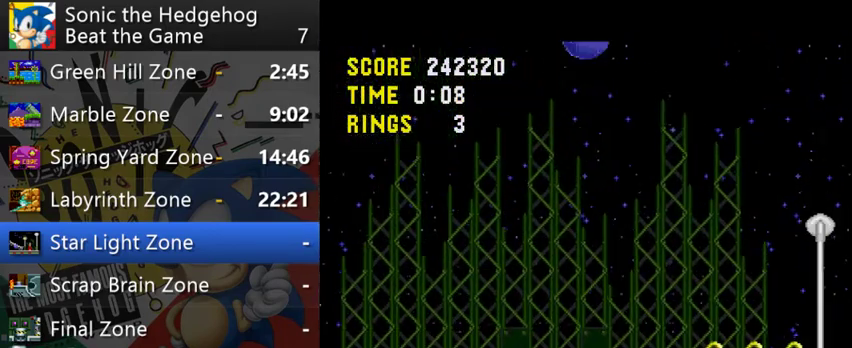
{"buttons": [], "left_stick": "right", "right_stick": "center", "events": []}
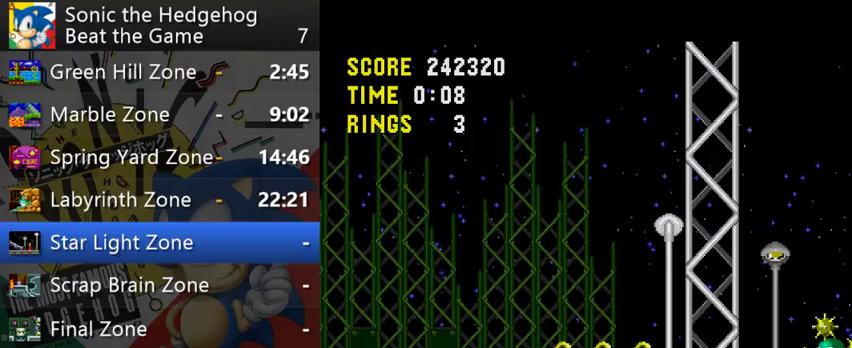
{"buttons": [], "left_stick": "right", "right_stick": "center", "events": []}
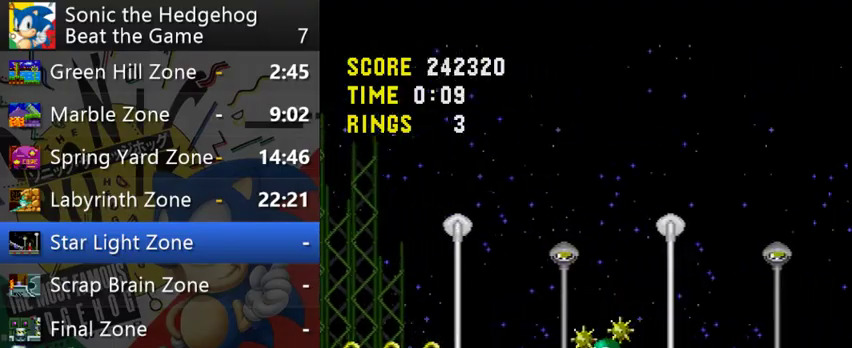
{"buttons": [], "left_stick": "right", "right_stick": "center", "events": []}
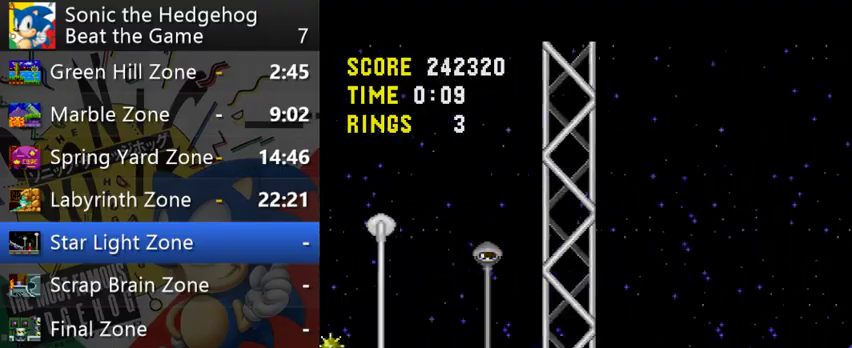
{"buttons": [], "left_stick": "right", "right_stick": "center", "events": []}
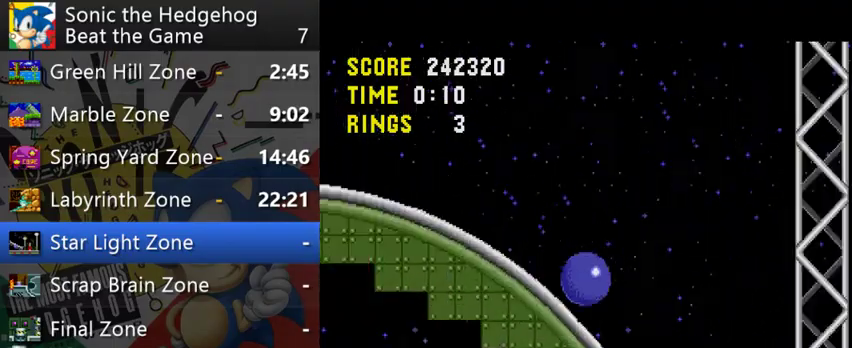
{"buttons": [], "left_stick": "down-right", "right_stick": "center", "events": [[133, "left_stick", "down"], [400, "left_stick", "down-right"]]}
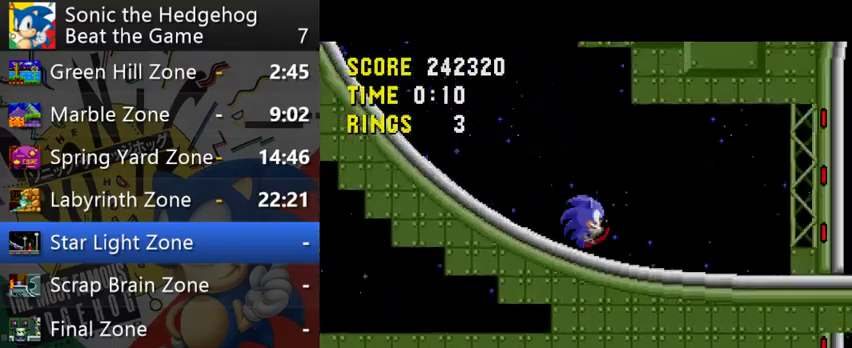
{"buttons": ["L2", "R2"], "left_stick": "right", "right_stick": "center", "events": [[33, "left_stick", "right"], [500, "L2", "down"], [500, "R2", "down"]]}
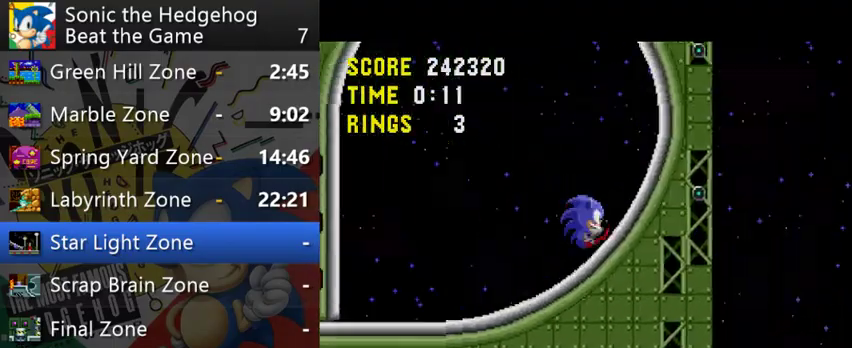
{"buttons": ["A"], "left_stick": "down", "right_stick": "center", "events": [[67, "R2", "up"], [133, "L2", "up"], [267, "left_stick", "down"], [433, "A", "down"]]}